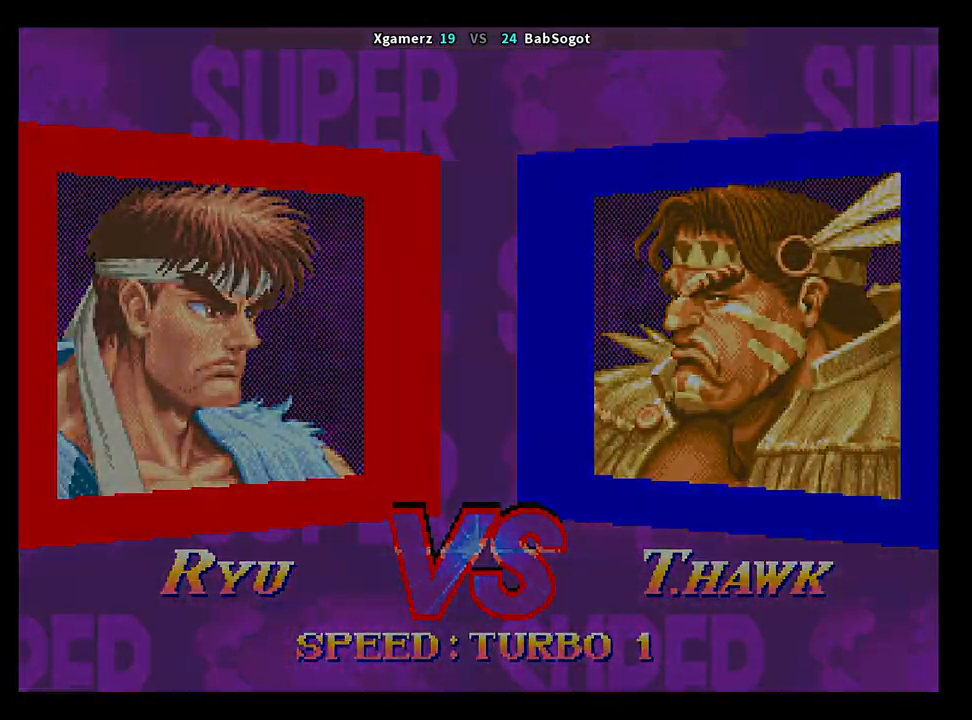
Gameplay with a controller (arcade stick); each line is a JSON object with the inputs held at the frame after it. "events" lists button and stick changes between this image and that frame as [ms after this image, input, new state], when the widget could be followed in between. Not read: L3 R3.
{"buttons": ["CROSS", "SQUARE", "TRIANGLE", "R1"], "left_stick": "center", "events": [[183, "SQUARE", "down"], [233, "CROSS", "down"], [250, "TRIANGLE", "down"], [267, "R1", "down"]]}
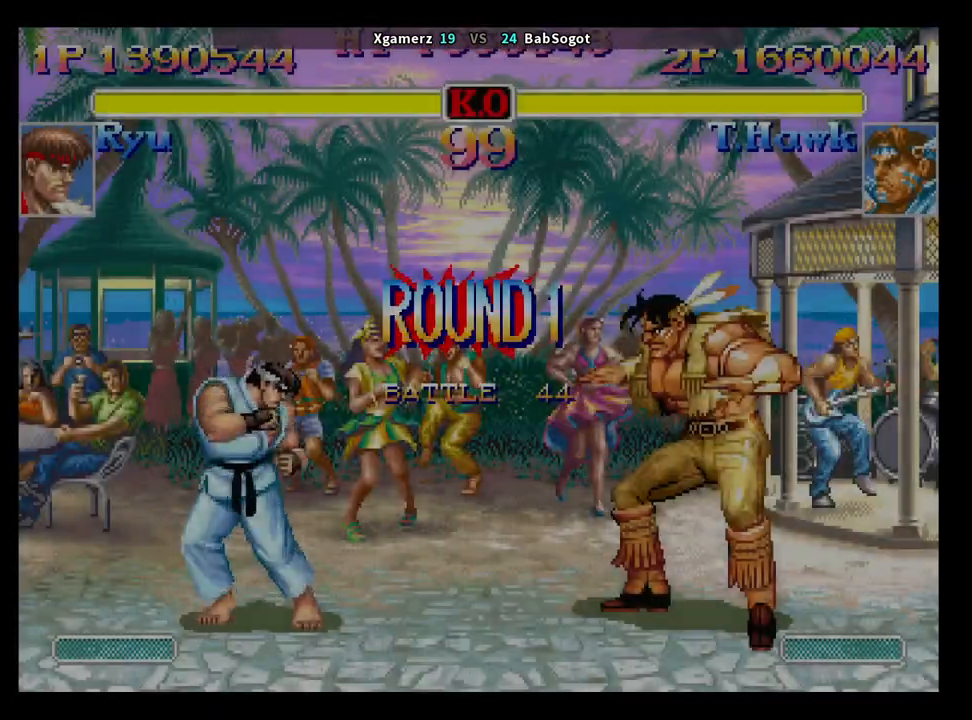
{"buttons": [], "left_stick": "center", "events": [[267, "TRIANGLE", "up"], [283, "CROSS", "up"], [300, "R1", "up"], [300, "SQUARE", "up"]]}
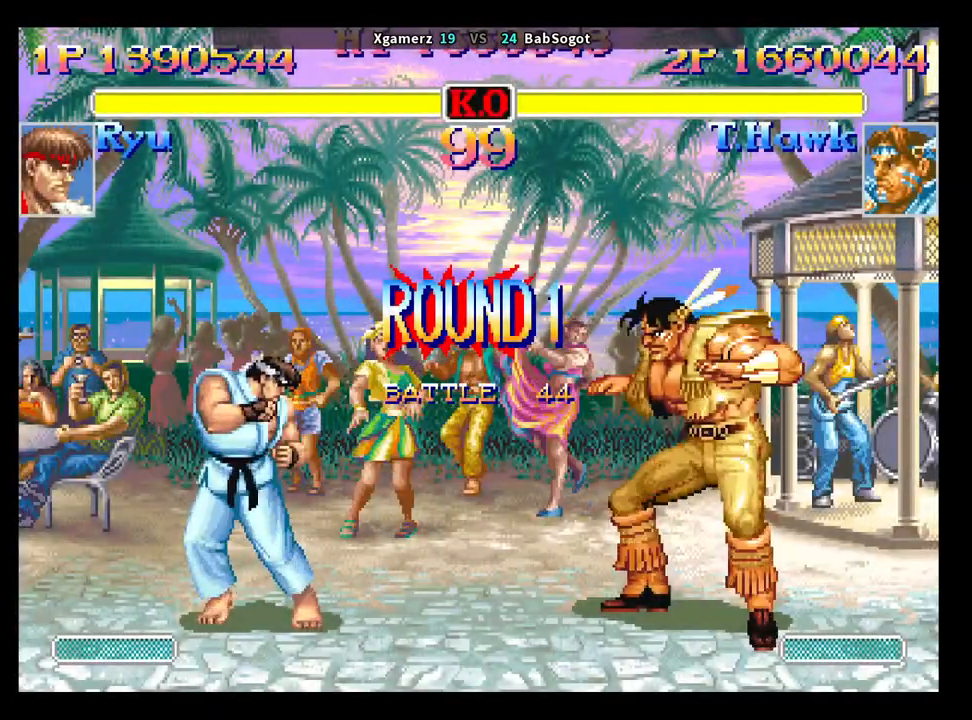
{"buttons": [], "left_stick": "left", "events": [[133, "left_stick", "left"]]}
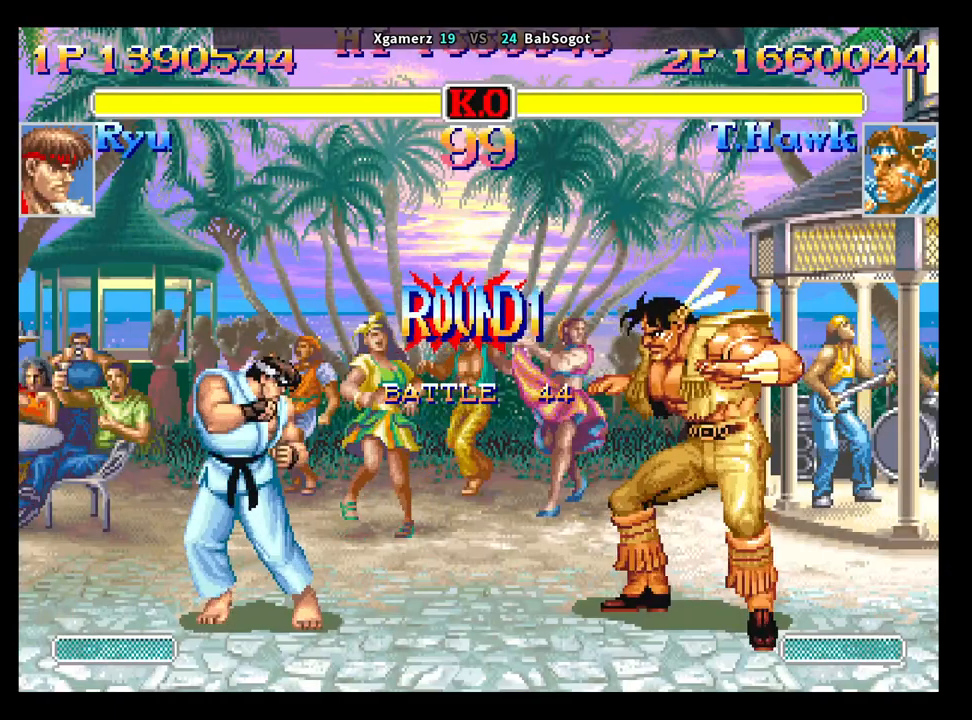
{"buttons": [], "left_stick": "left", "events": []}
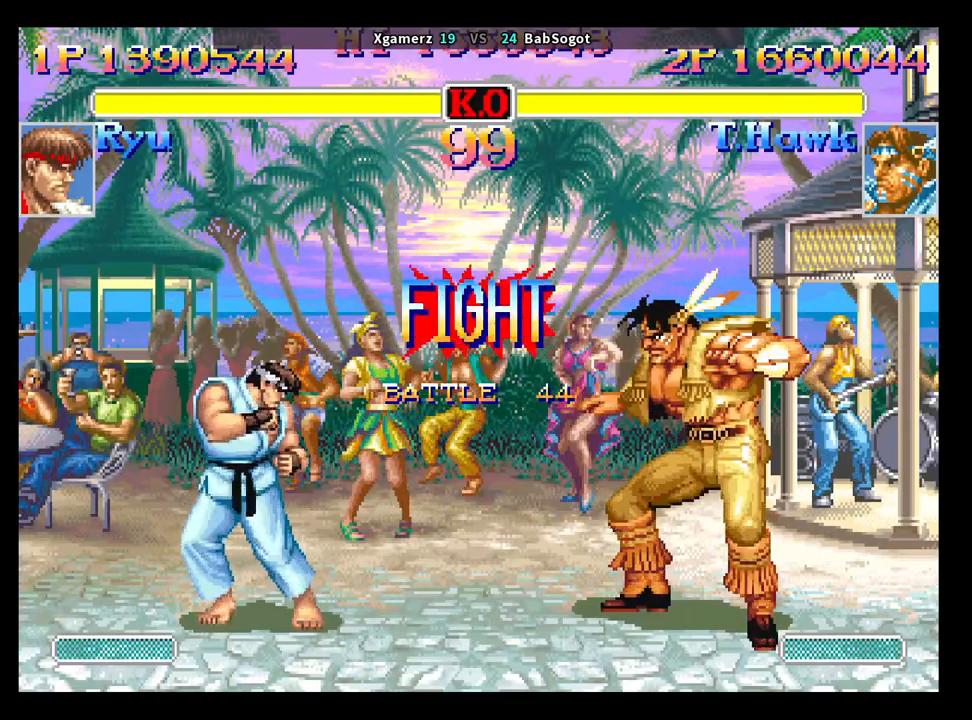
{"buttons": ["TRIANGLE"], "left_stick": "left", "events": [[483, "TRIANGLE", "down"]]}
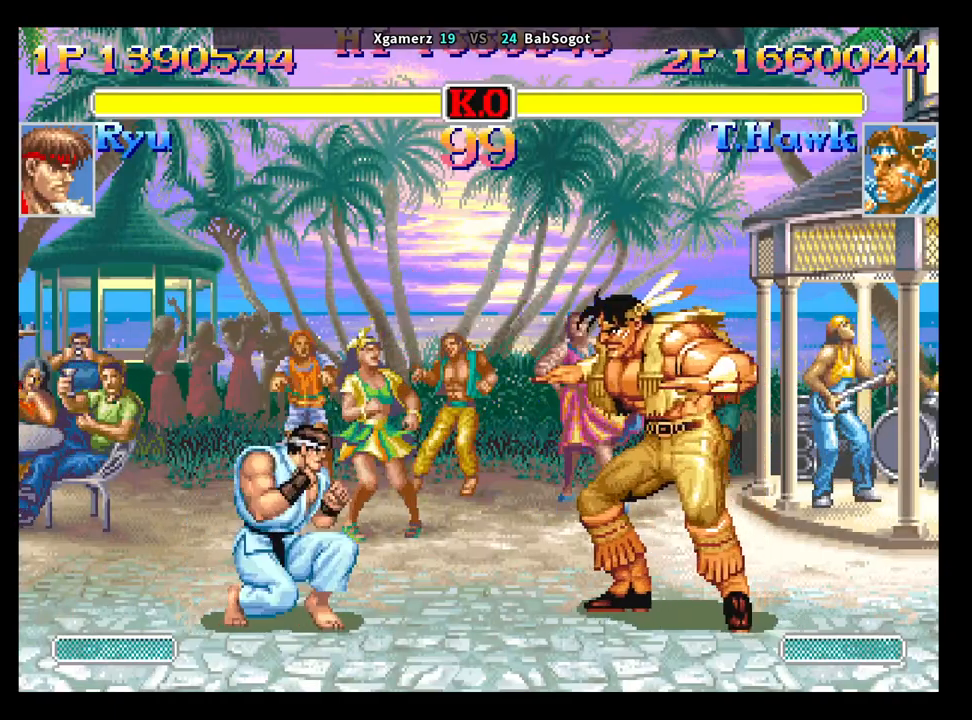
{"buttons": [], "left_stick": "down-right", "events": [[50, "TRIANGLE", "up"], [67, "left_stick", "down-right"]]}
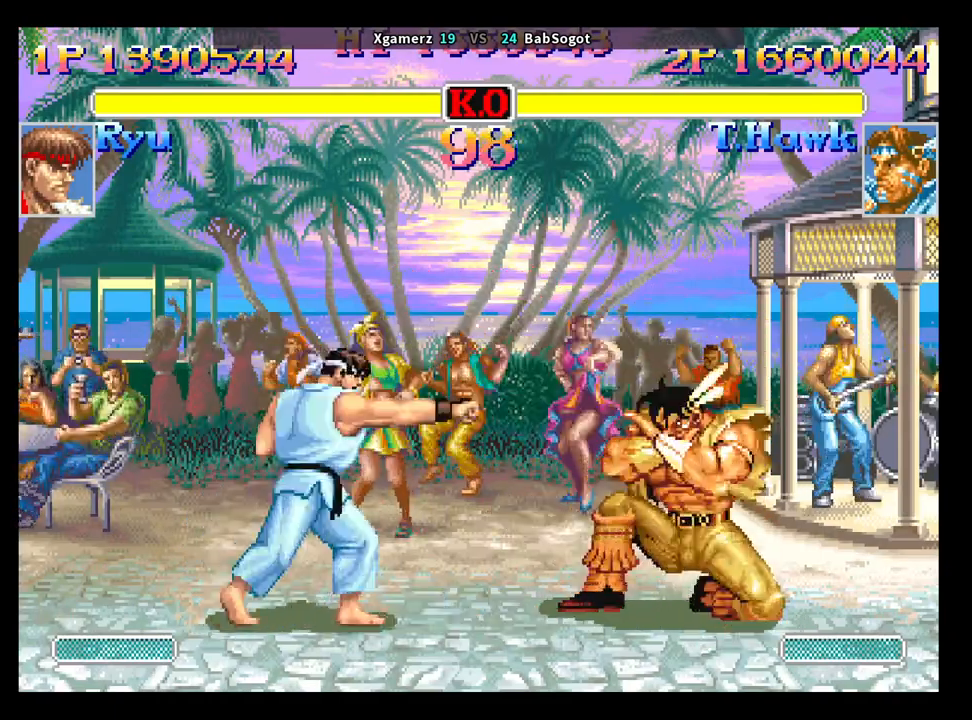
{"buttons": ["SQUARE", "TRIANGLE", "R1"], "left_stick": "down-right", "events": [[117, "left_stick", "up"], [233, "left_stick", "down-right"], [250, "R1", "down"], [250, "SQUARE", "down"], [250, "TRIANGLE", "down"]]}
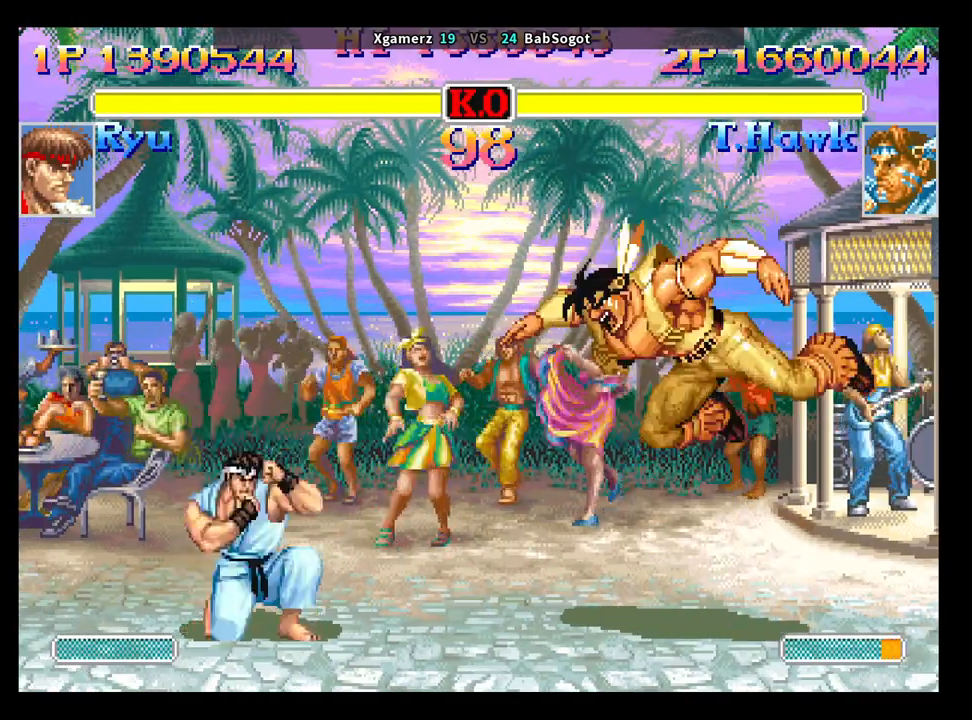
{"buttons": [], "left_stick": "down-right", "events": [[267, "left_stick", "up-right"], [317, "left_stick", "up-left"], [367, "left_stick", "down"], [417, "left_stick", "down-right"], [467, "R1", "up"], [467, "TRIANGLE", "up"], [500, "SQUARE", "up"]]}
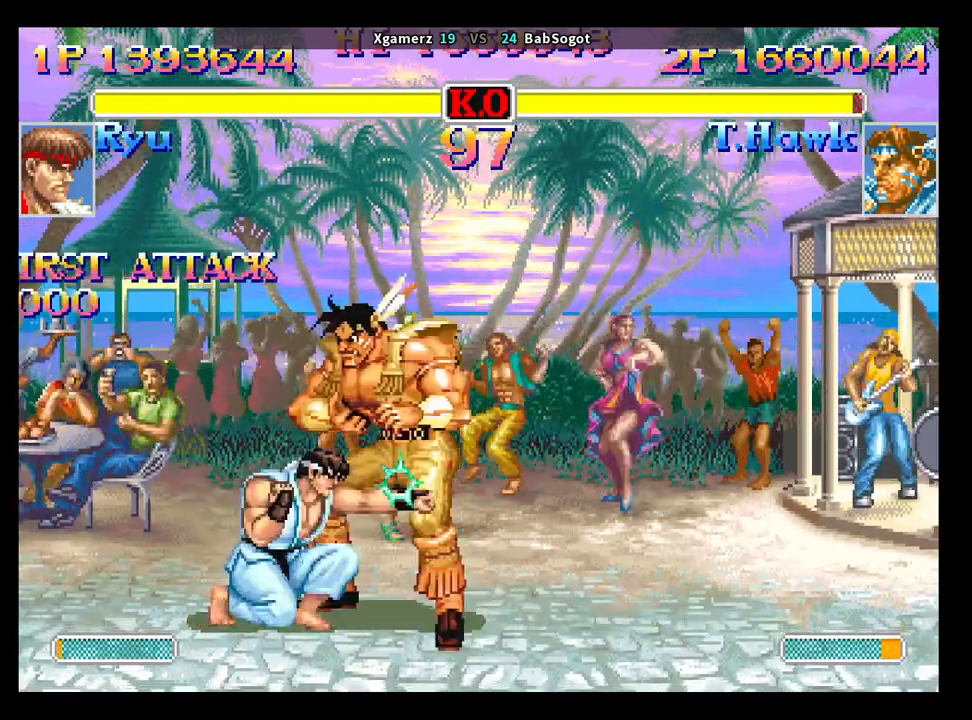
{"buttons": [], "left_stick": "left", "events": [[483, "left_stick", "left"]]}
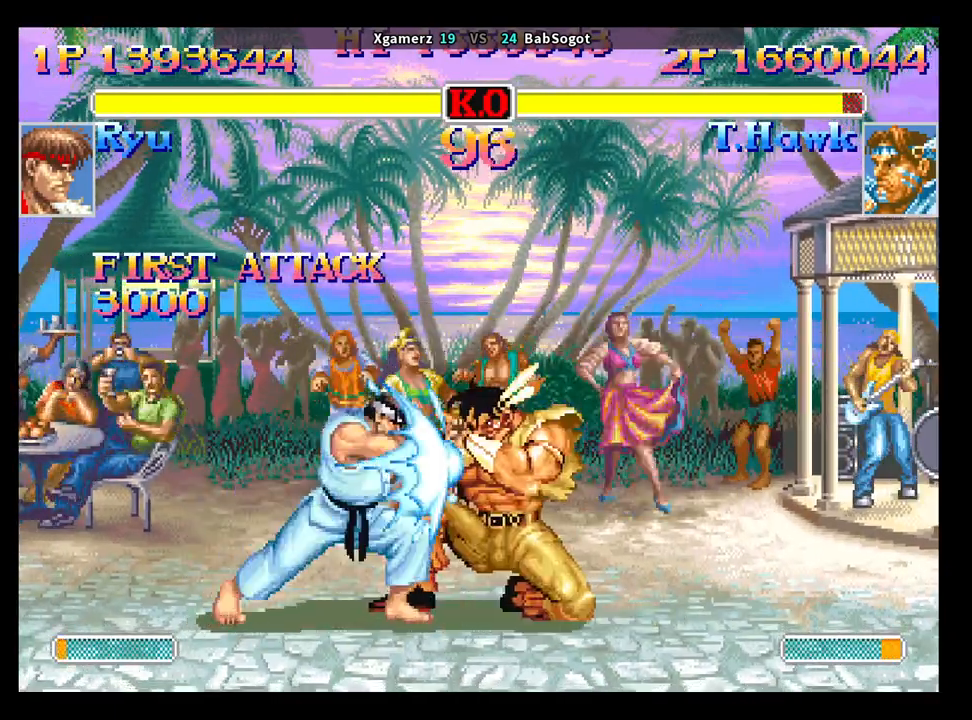
{"buttons": ["TRIANGLE"], "left_stick": "left", "events": [[67, "left_stick", "down"], [333, "left_stick", "left"], [467, "TRIANGLE", "down"]]}
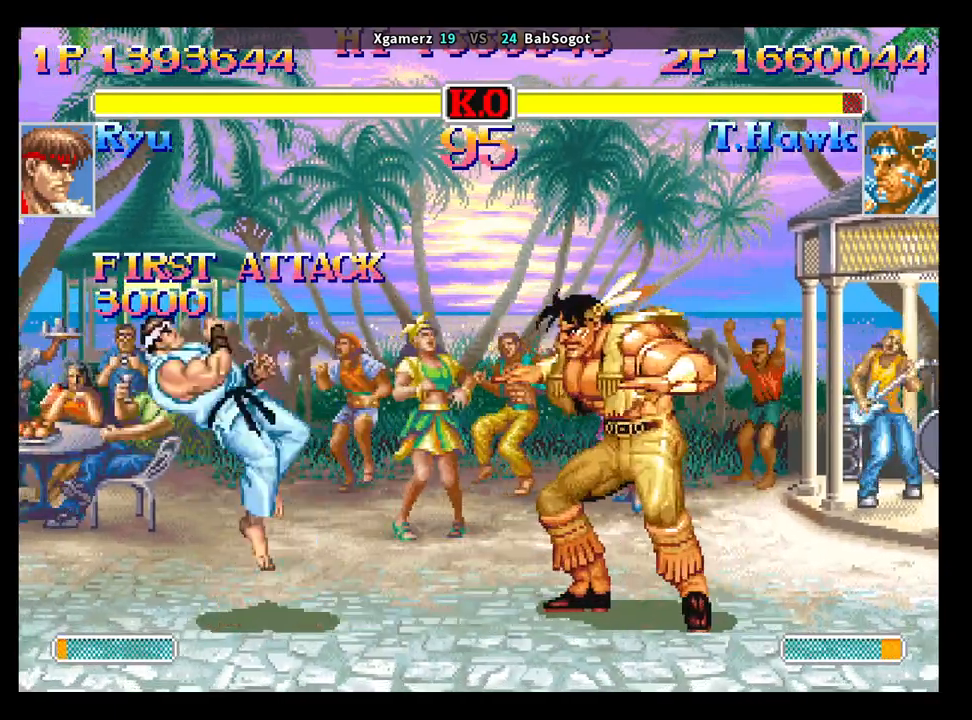
{"buttons": [], "left_stick": "center", "events": [[50, "left_stick", "down-right"], [83, "TRIANGLE", "up"], [383, "left_stick", "up-left"], [500, "left_stick", "center"]]}
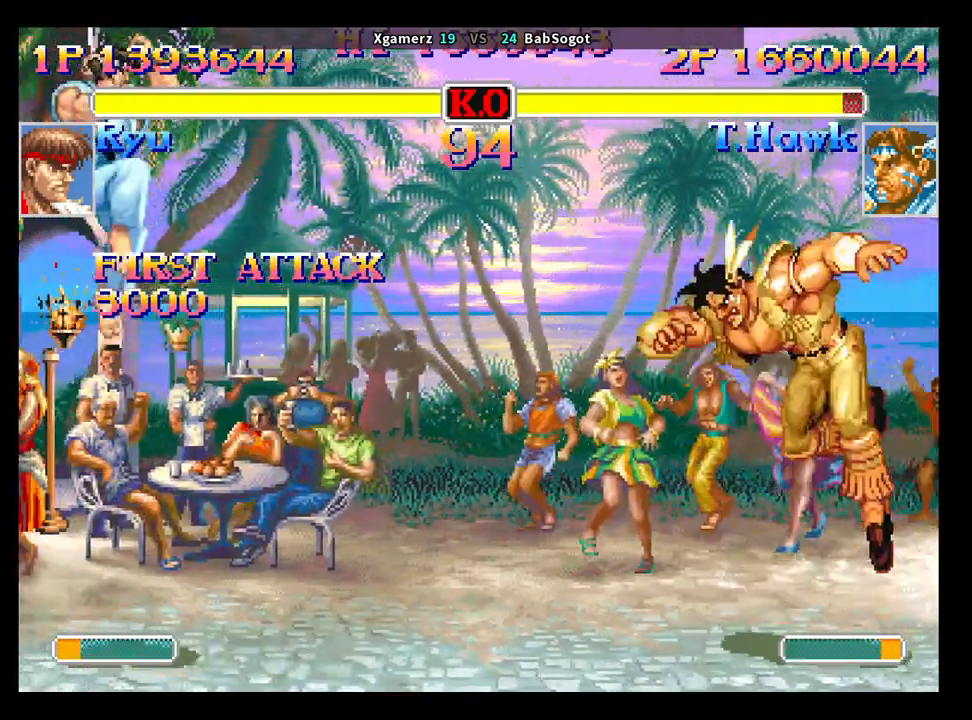
{"buttons": [], "left_stick": "down-right", "events": [[33, "left_stick", "down-right"], [217, "R1", "down"], [217, "SQUARE", "down"], [217, "TRIANGLE", "down"], [267, "SQUARE", "up"], [267, "TRIANGLE", "up"], [283, "R1", "up"]]}
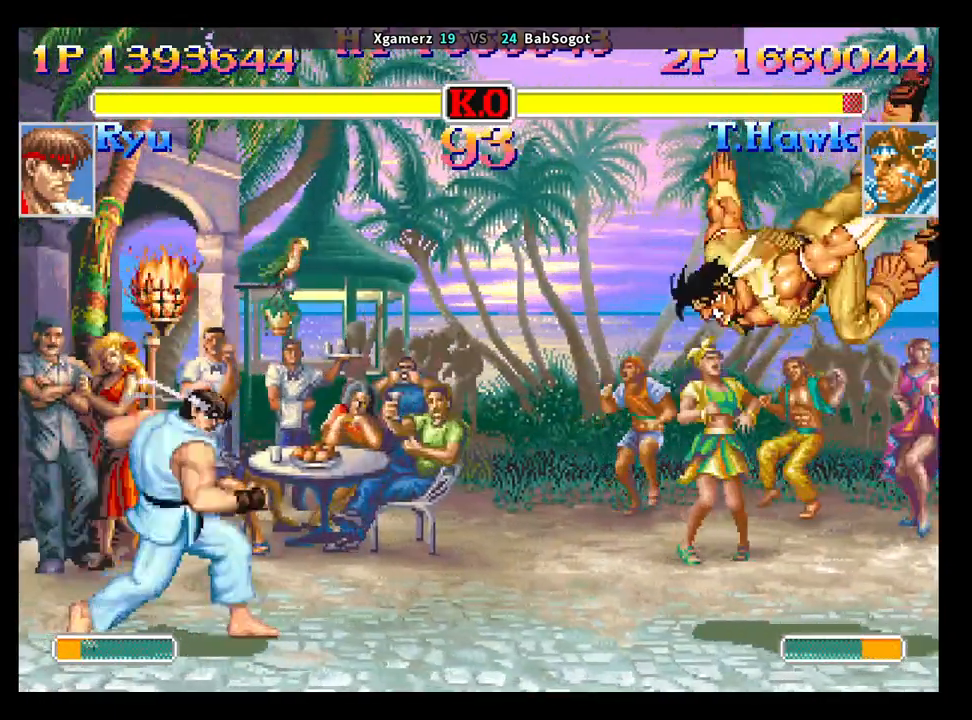
{"buttons": [], "left_stick": "down-right", "events": []}
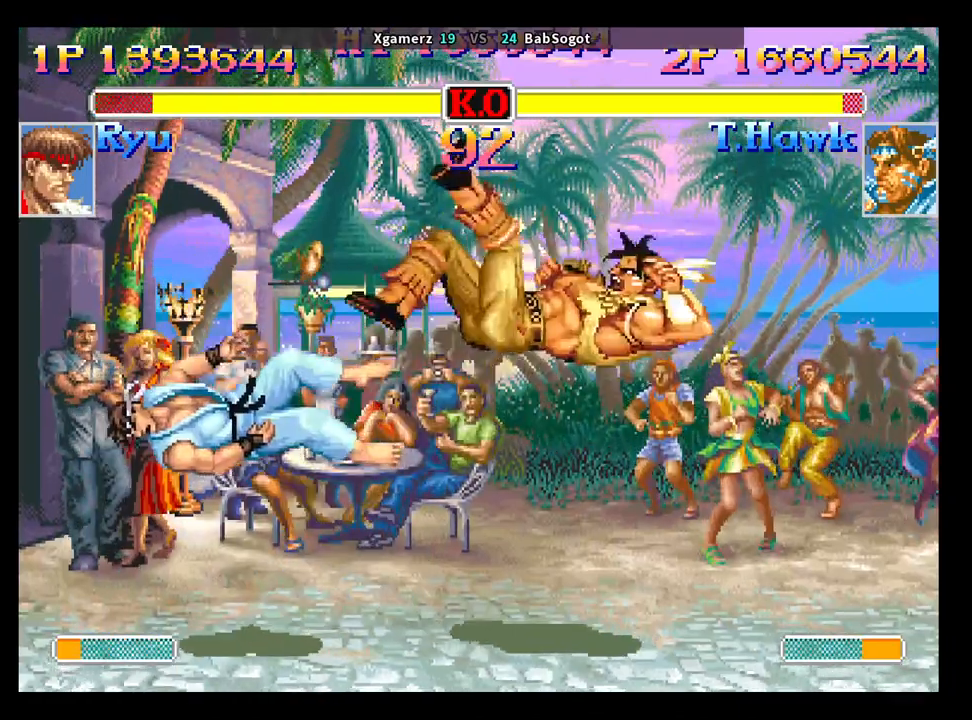
{"buttons": [], "left_stick": "left", "events": [[67, "left_stick", "center"], [250, "left_stick", "left"]]}
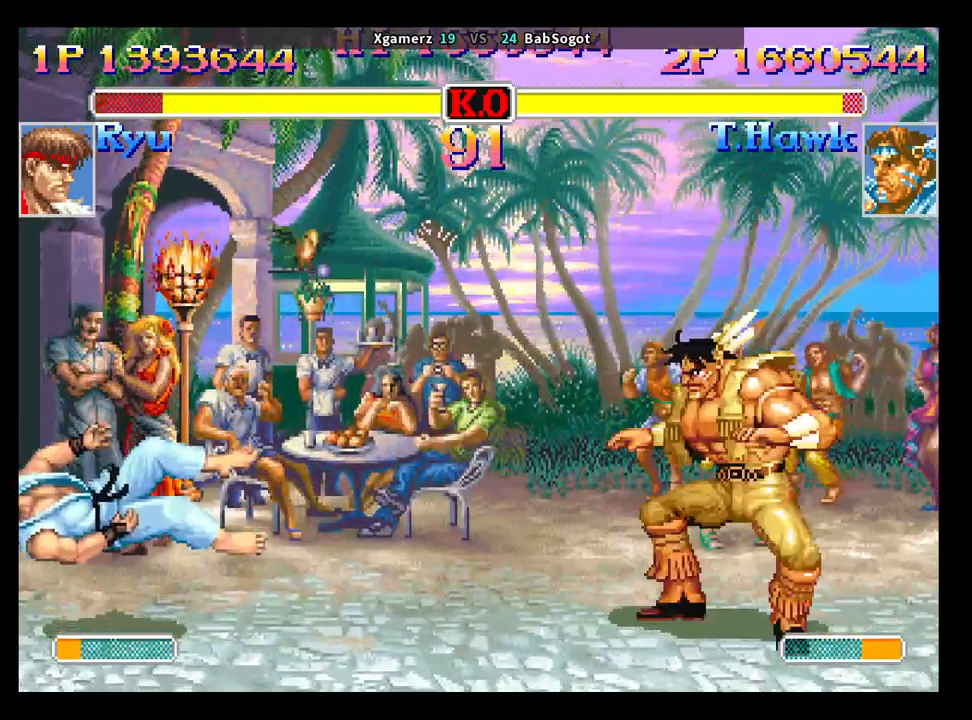
{"buttons": [], "left_stick": "left", "events": []}
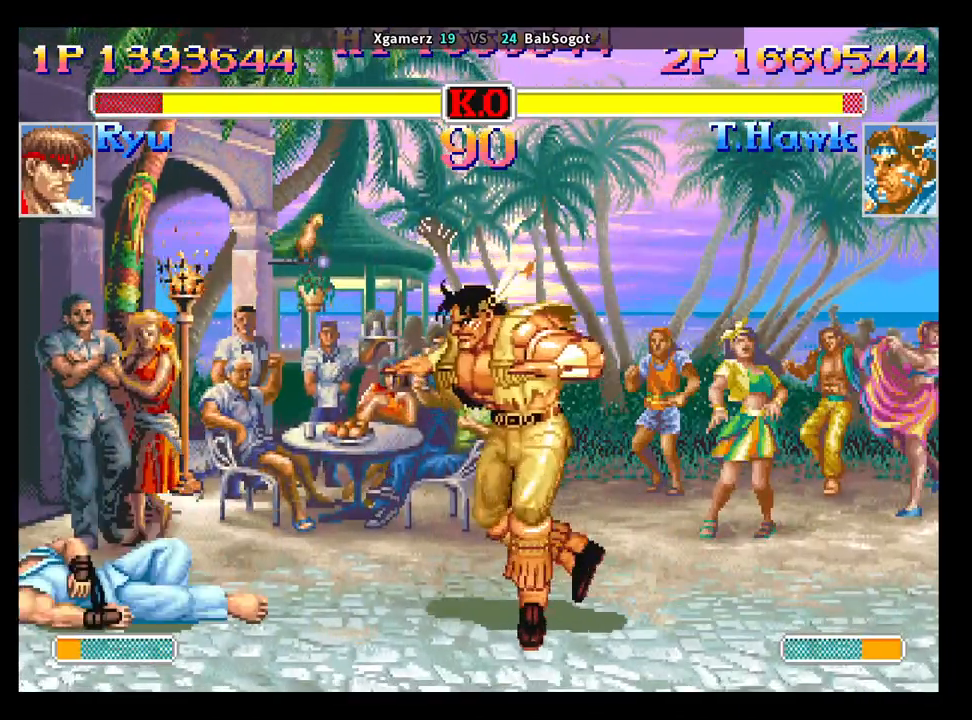
{"buttons": ["SQUARE", "TRIANGLE", "R1"], "left_stick": "center", "events": [[250, "left_stick", "center"], [333, "SQUARE", "down"], [417, "TRIANGLE", "down"], [433, "R1", "down"]]}
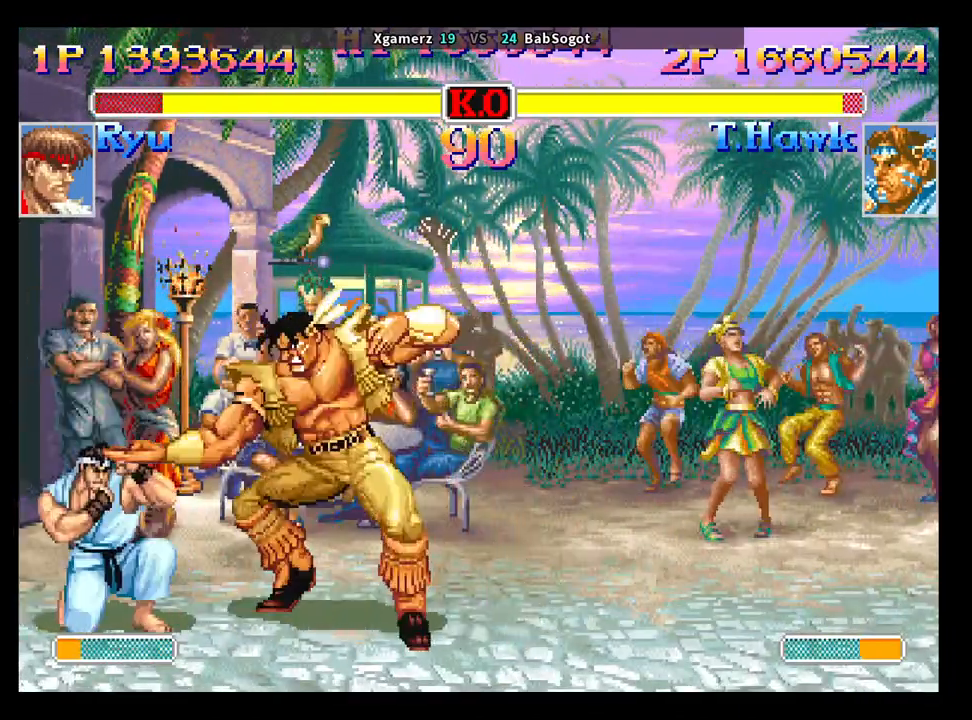
{"buttons": [], "left_stick": "down-right", "events": [[17, "left_stick", "up"], [67, "left_stick", "right"], [150, "left_stick", "down"], [200, "left_stick", "left"], [267, "R1", "up"], [300, "TRIANGLE", "up"], [383, "SQUARE", "up"], [383, "left_stick", "down-right"]]}
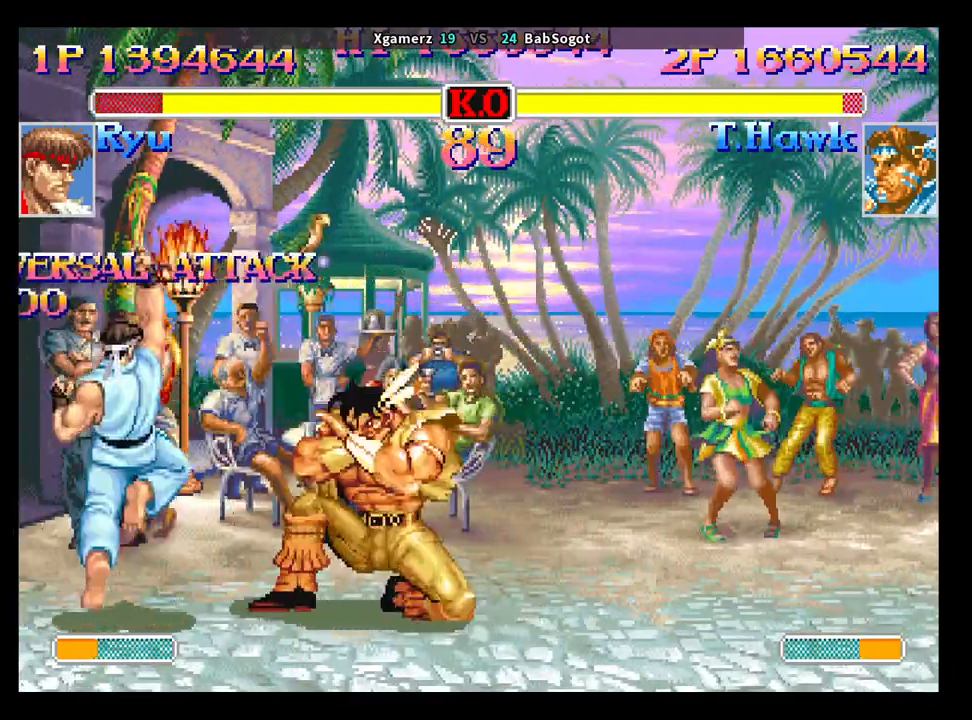
{"buttons": ["SQUARE", "TRIANGLE", "R1"], "left_stick": "down-right", "events": [[333, "SQUARE", "down"], [417, "R1", "down"], [417, "TRIANGLE", "down"]]}
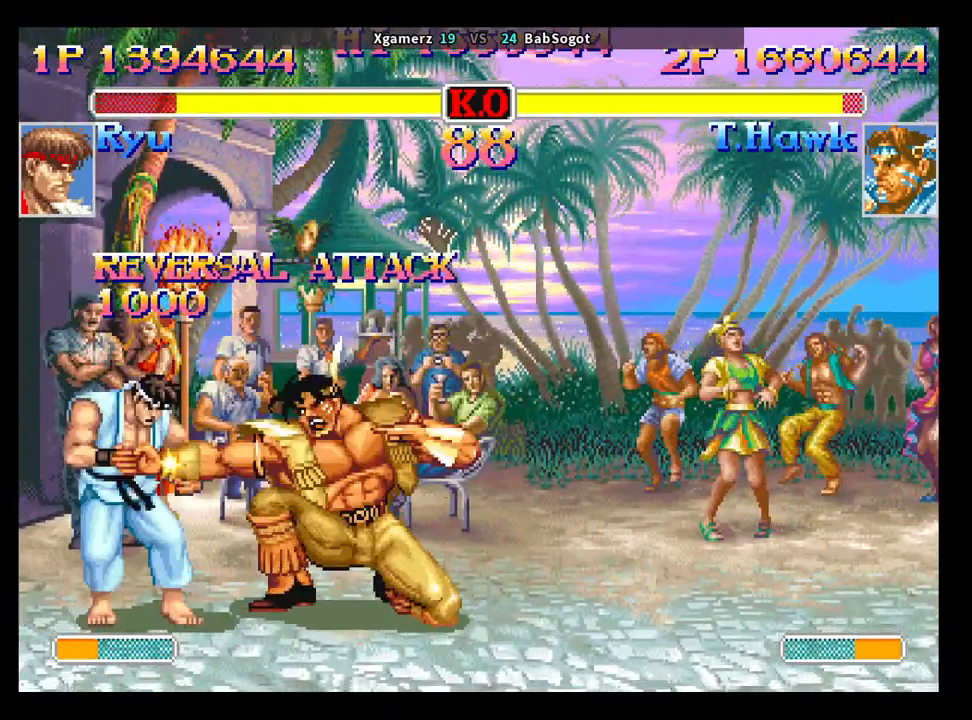
{"buttons": [], "left_stick": "down-right", "events": [[133, "left_stick", "left"], [200, "left_stick", "down"], [217, "R1", "up"], [250, "TRIANGLE", "up"], [250, "left_stick", "down-right"], [350, "SQUARE", "up"]]}
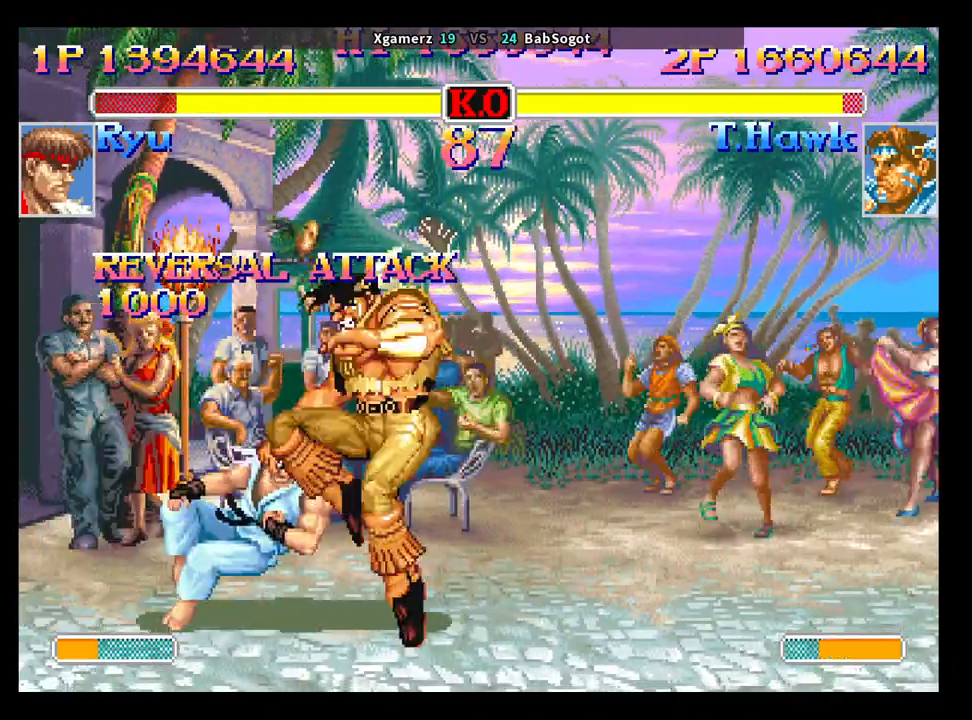
{"buttons": [], "left_stick": "down-right", "events": []}
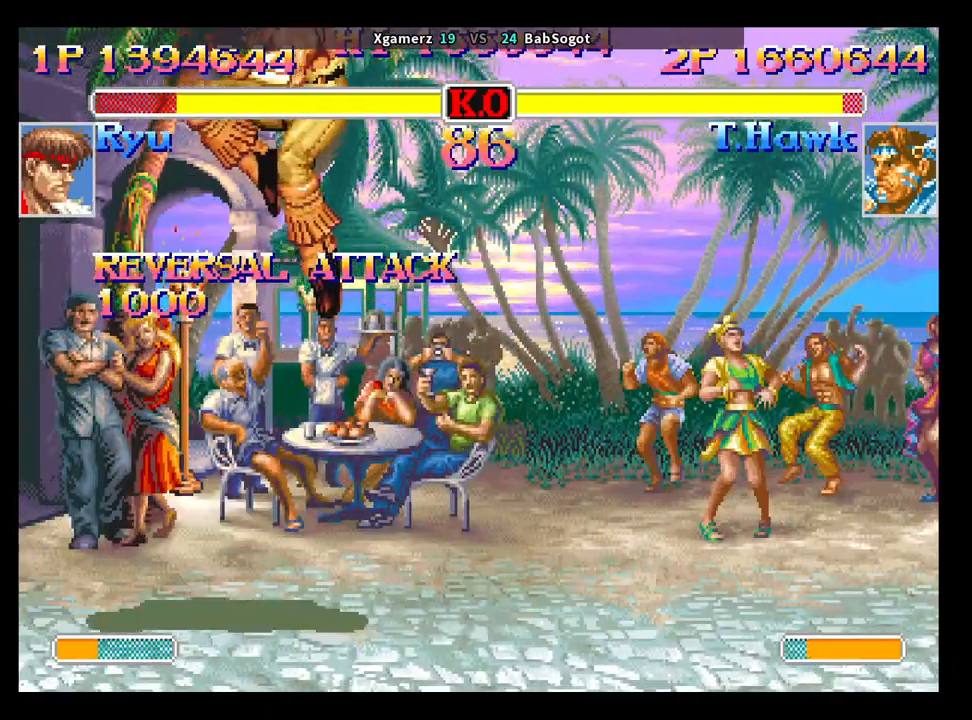
{"buttons": [], "left_stick": "left", "events": [[83, "left_stick", "center"], [317, "left_stick", "left"]]}
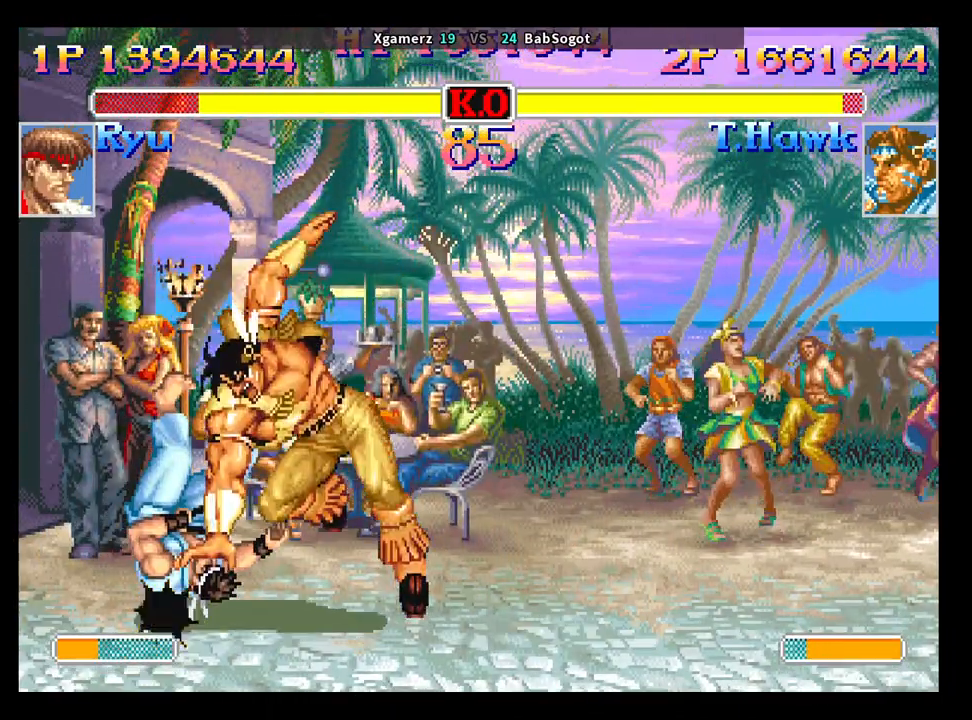
{"buttons": [], "left_stick": "left", "events": []}
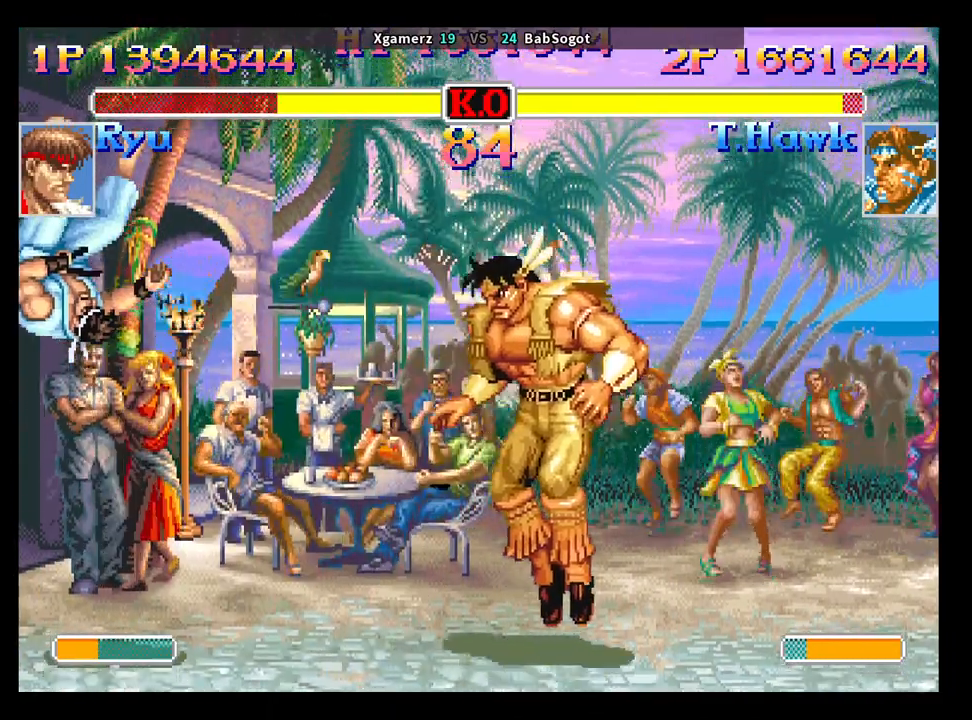
{"buttons": [], "left_stick": "left", "events": []}
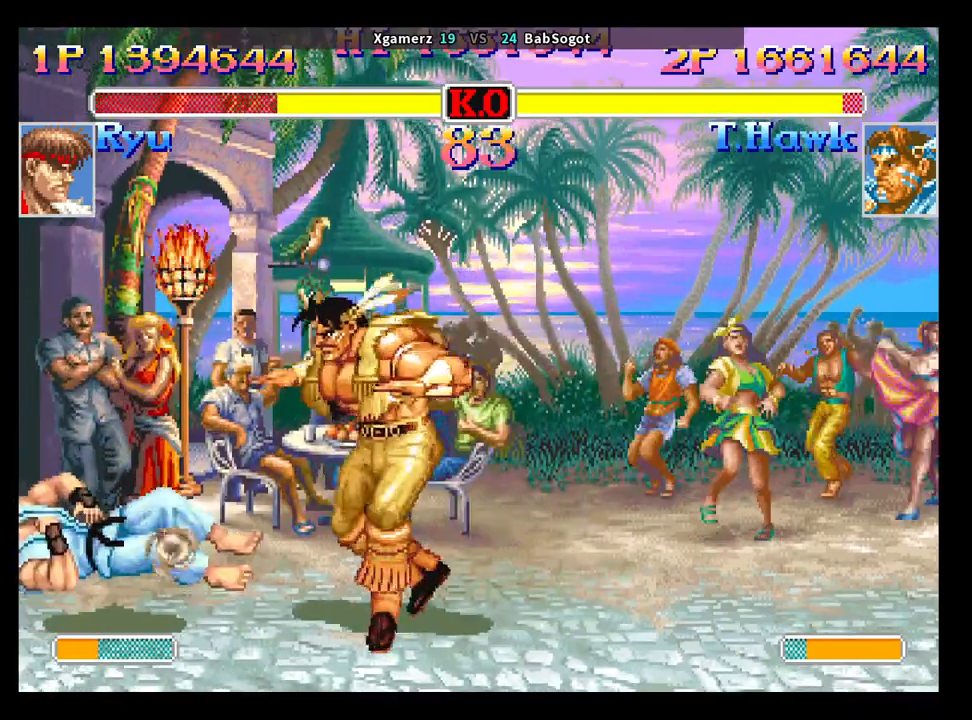
{"buttons": [], "left_stick": "left", "events": [[167, "SQUARE", "down"], [183, "left_stick", "down-right"], [217, "SQUARE", "up"], [450, "left_stick", "left"]]}
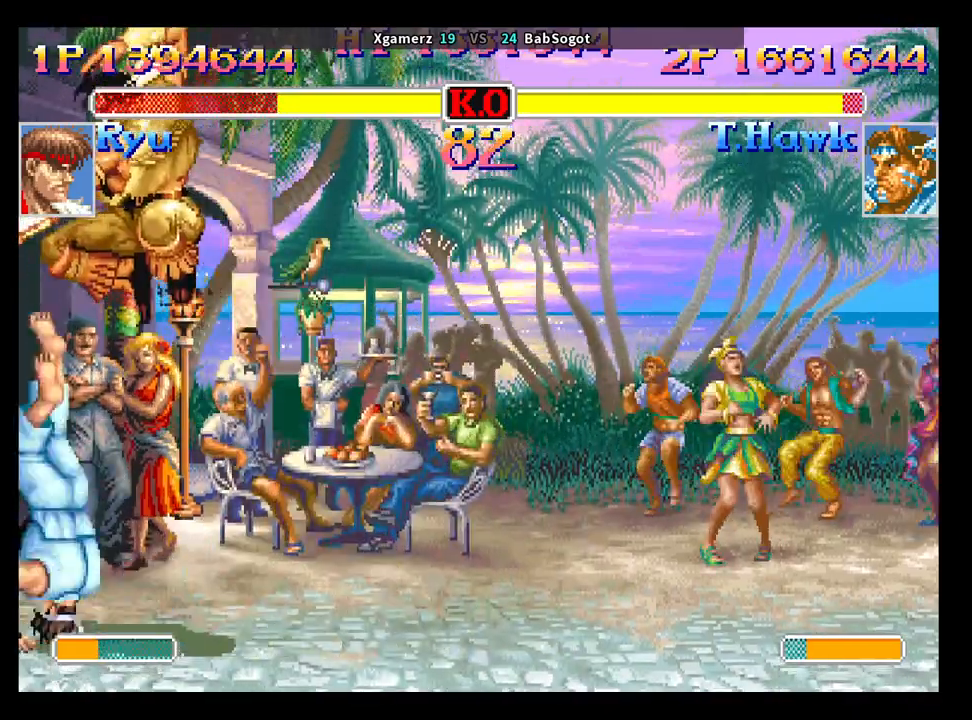
{"buttons": ["SQUARE"], "left_stick": "down-right", "events": [[33, "left_stick", "down"], [100, "SQUARE", "down"], [150, "TRIANGLE", "down"], [150, "left_stick", "down-right"], [183, "SQUARE", "up"], [233, "TRIANGLE", "up"], [433, "SQUARE", "down"]]}
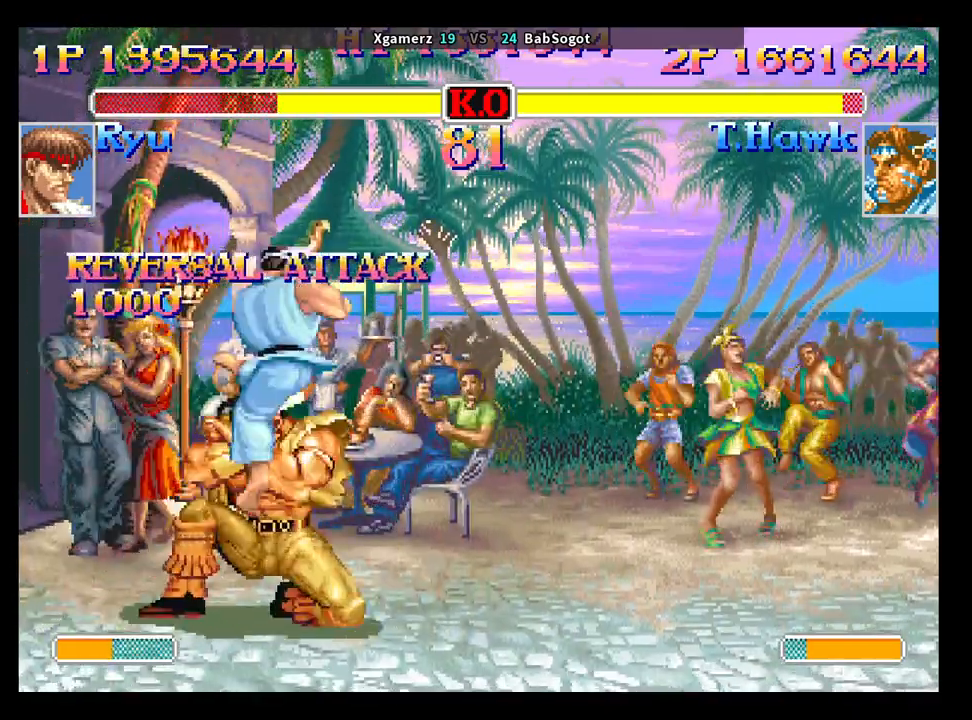
{"buttons": ["TRIANGLE"], "left_stick": "down-left", "events": [[17, "SQUARE", "up"], [183, "left_stick", "down-left"], [233, "TRIANGLE", "down"]]}
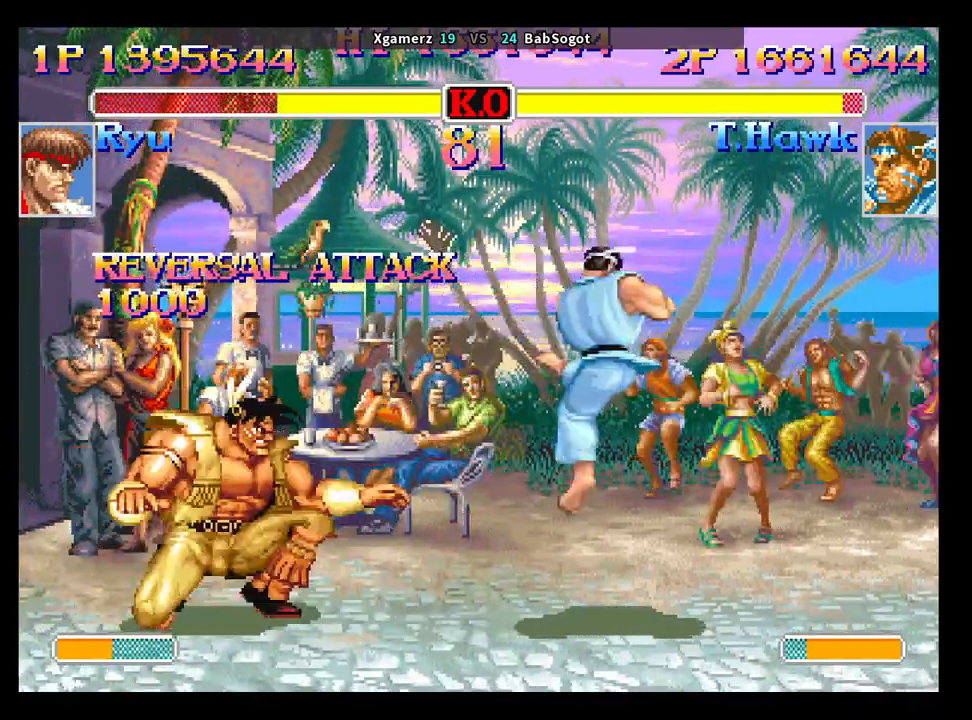
{"buttons": [], "left_stick": "center", "events": [[150, "TRIANGLE", "up"], [333, "left_stick", "right"], [383, "left_stick", "up-right"], [500, "left_stick", "center"]]}
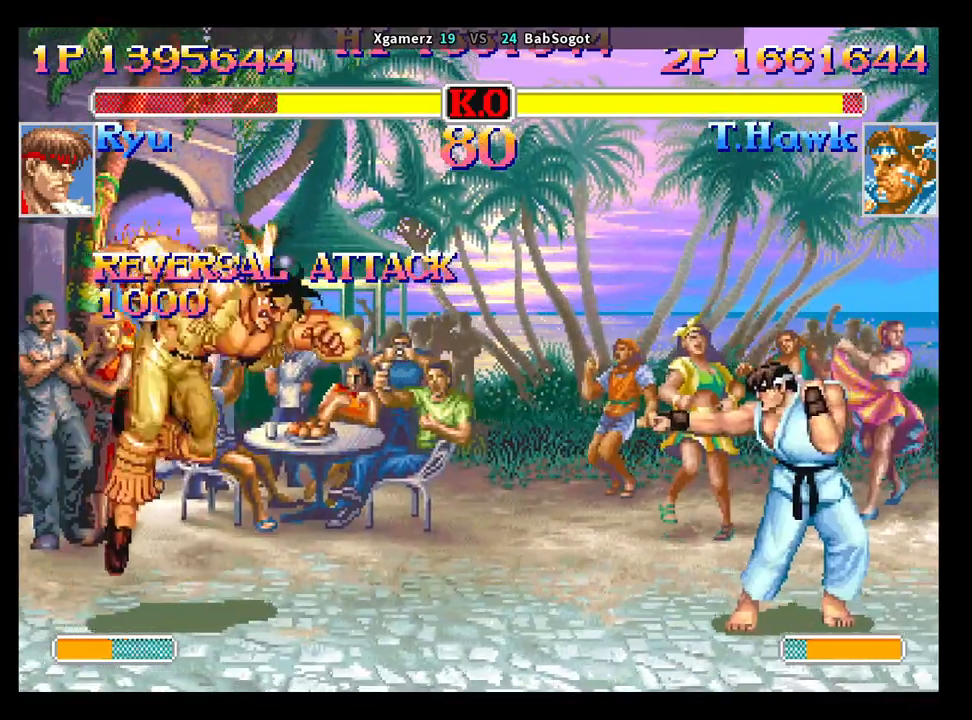
{"buttons": [], "left_stick": "down-left", "events": [[33, "left_stick", "down-left"], [200, "R1", "down"], [200, "SQUARE", "down"], [200, "TRIANGLE", "down"], [250, "SQUARE", "up"], [267, "R1", "up"], [267, "TRIANGLE", "up"]]}
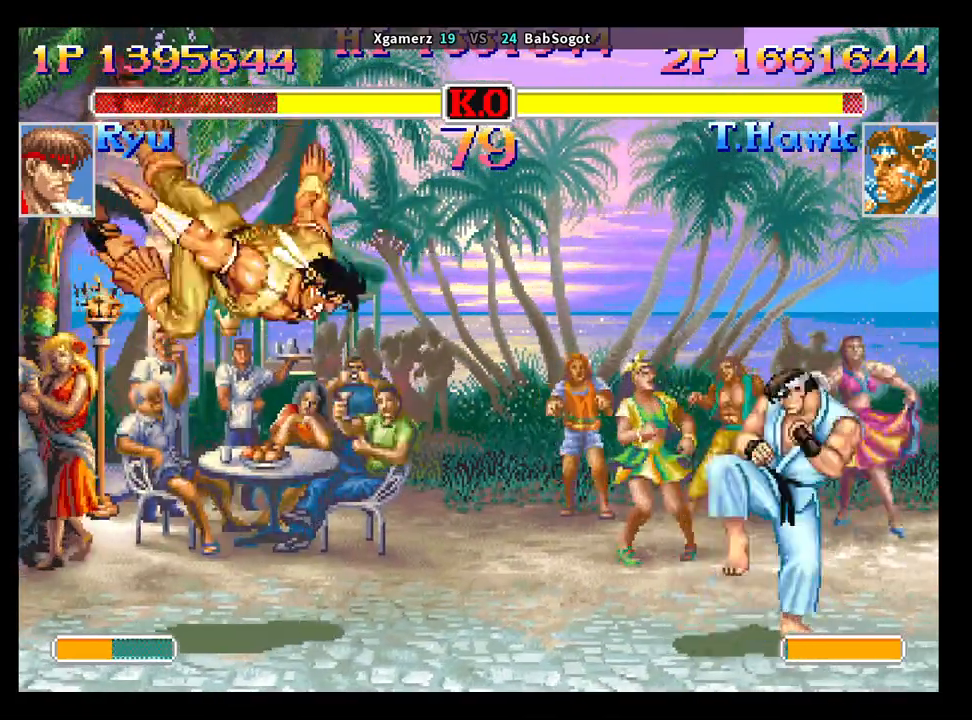
{"buttons": [], "left_stick": "down", "events": [[417, "left_stick", "right"], [483, "left_stick", "down"]]}
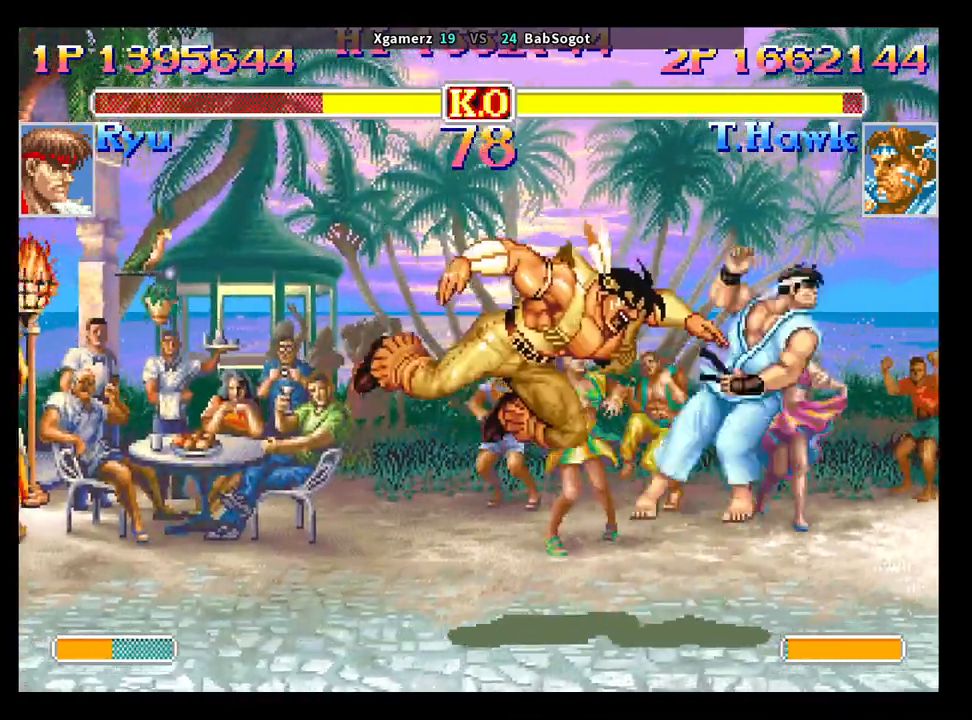
{"buttons": [], "left_stick": "right", "events": [[117, "left_stick", "right"], [183, "left_stick", "center"], [283, "left_stick", "right"]]}